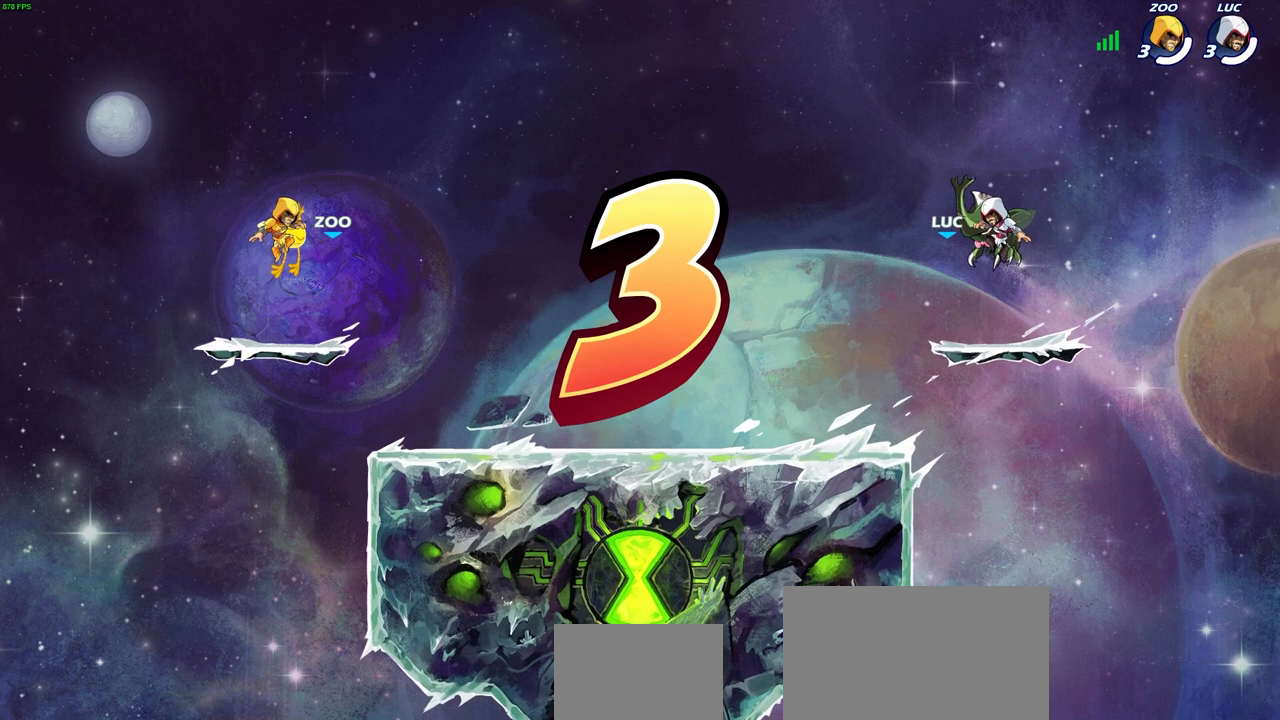
Gameplay with a controller (PlayStation layout); each line is a JSON object with the inputs held at the frame after it. "events" lists button and stick changes between this image and that frame as [ms after this image, input, new state], when the widget could be followed in between.
{"buttons": ["SELECT"], "left_stick": "center", "right_stick": "center", "events": [[333, "SELECT", "down"]]}
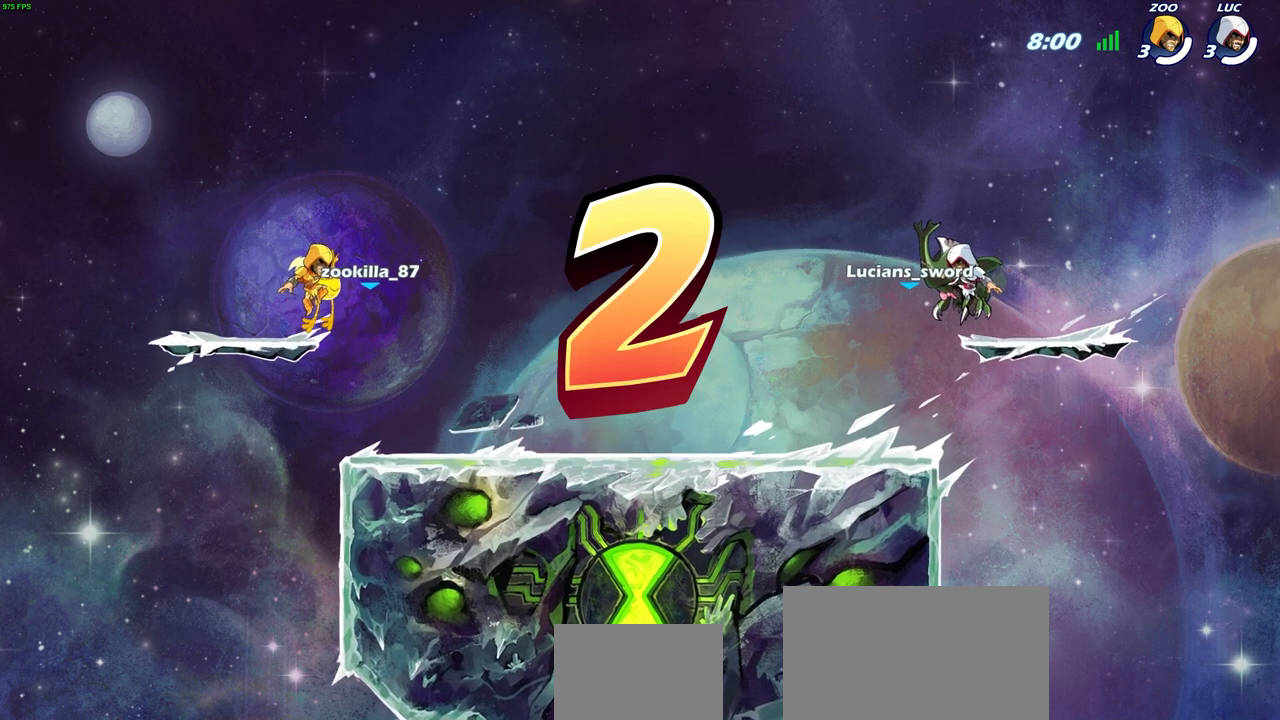
{"buttons": ["SELECT"], "left_stick": "center", "right_stick": "center", "events": []}
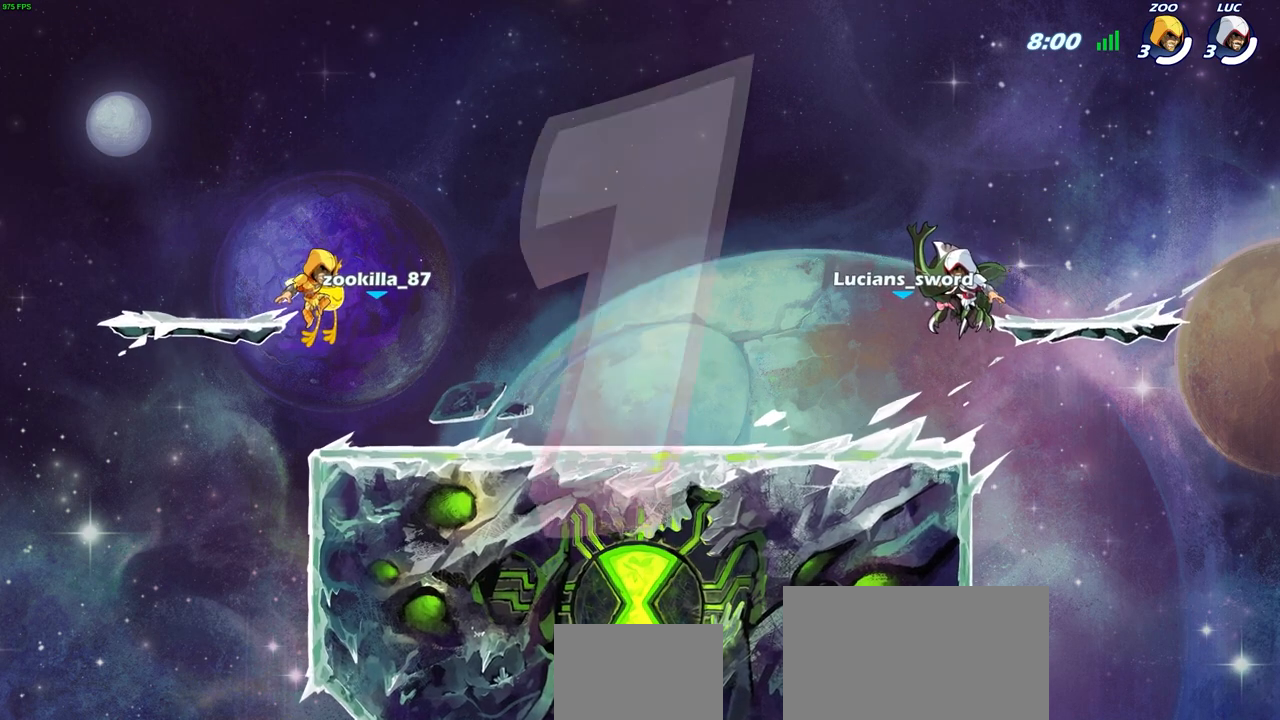
{"buttons": ["SELECT"], "left_stick": "center", "right_stick": "center", "events": []}
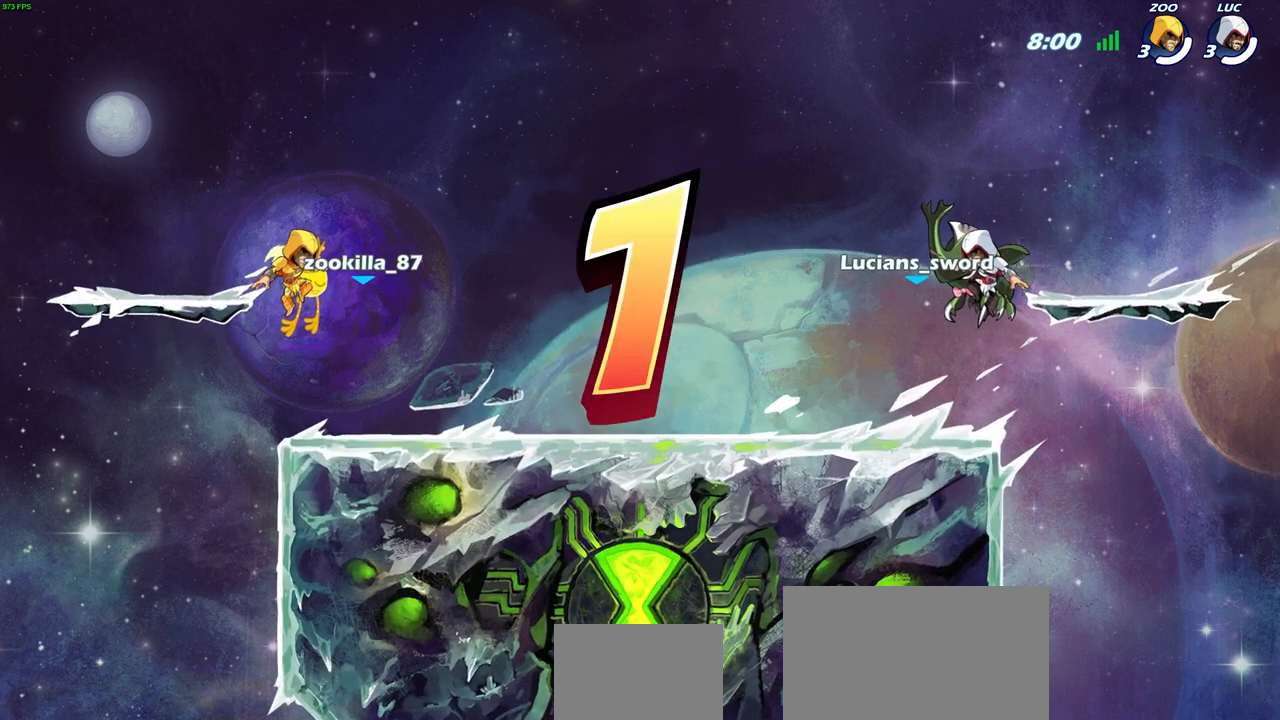
{"buttons": ["SELECT"], "left_stick": "center", "right_stick": "center", "events": []}
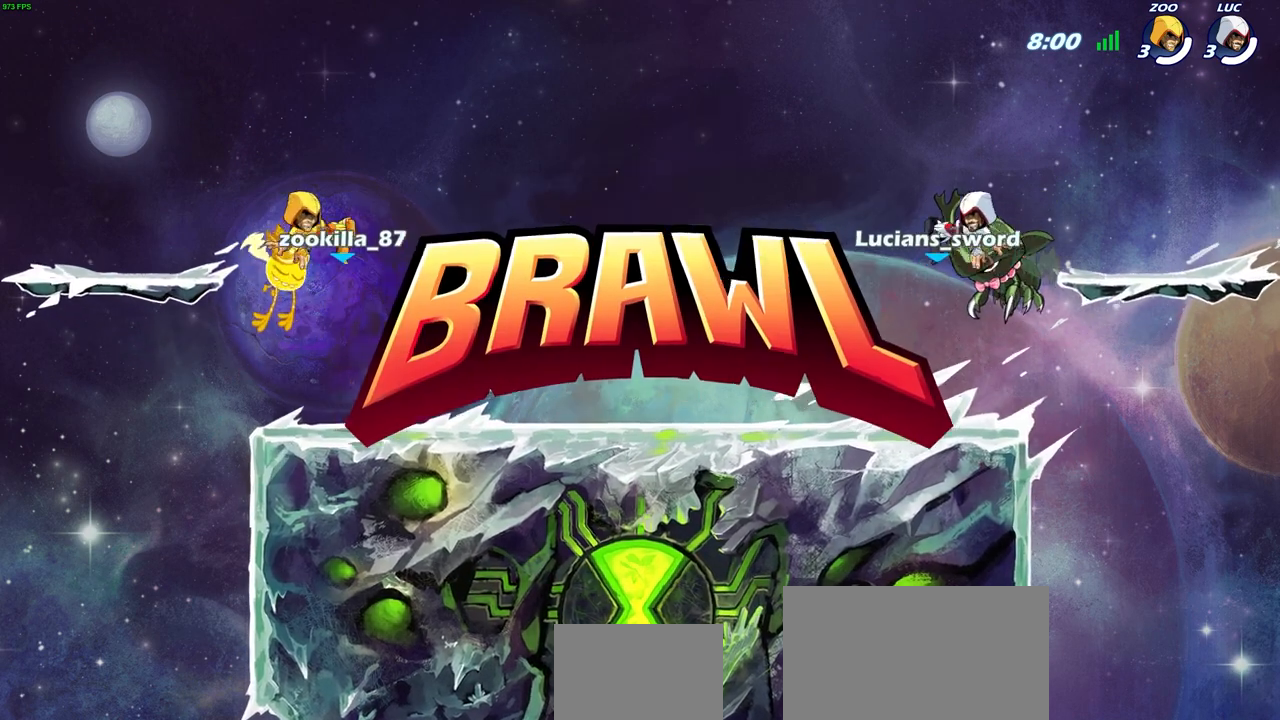
{"buttons": ["SELECT"], "left_stick": "center", "right_stick": "center", "events": []}
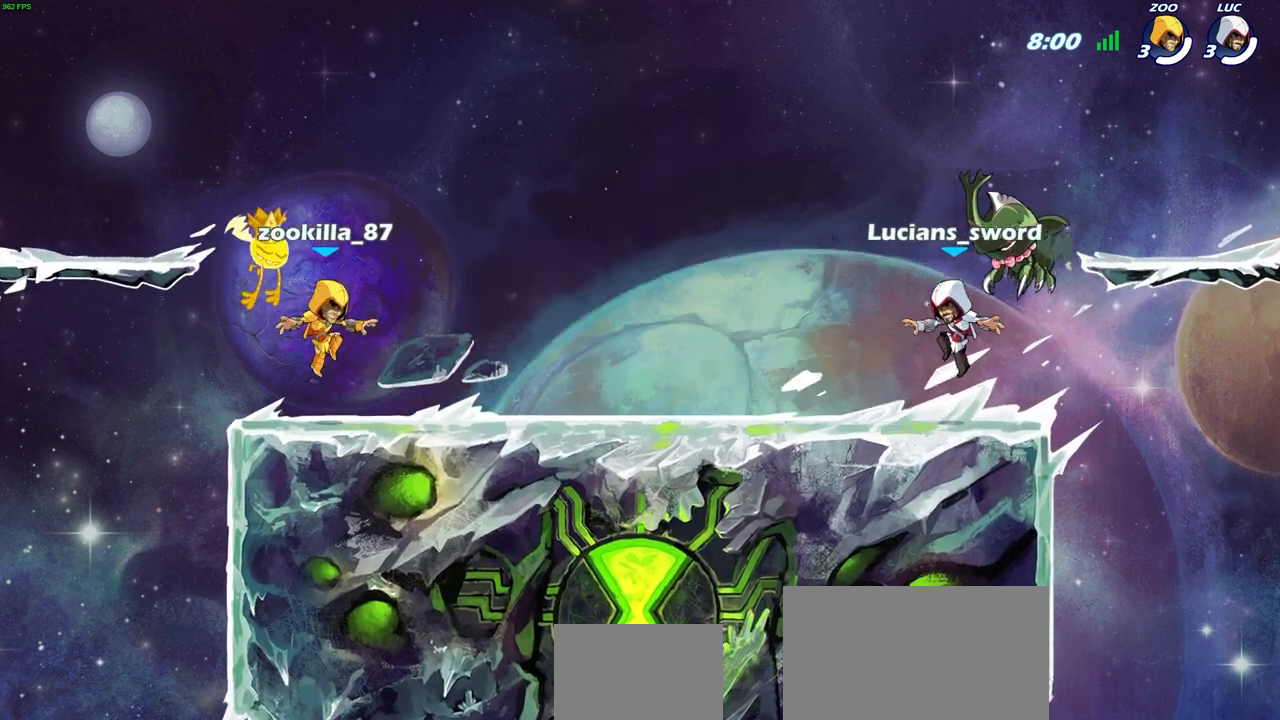
{"buttons": ["SELECT"], "left_stick": "center", "right_stick": "center", "events": []}
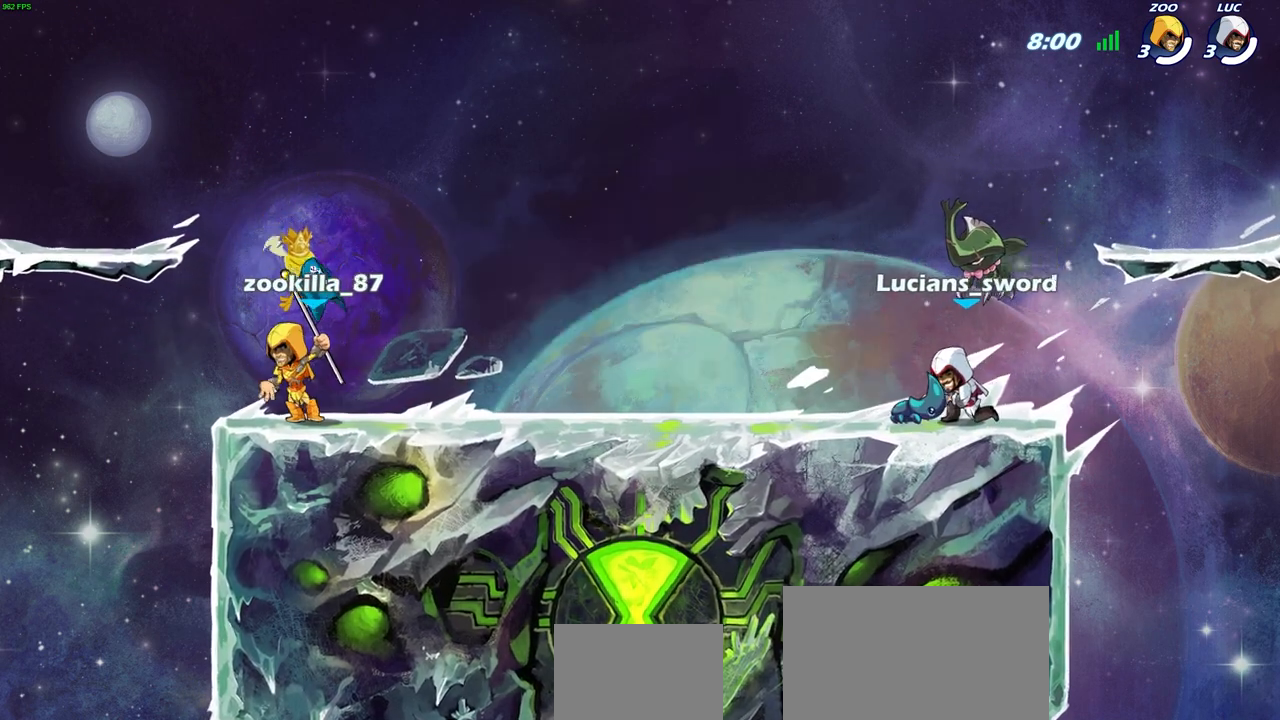
{"buttons": [], "left_stick": "center", "right_stick": "center", "events": [[183, "SELECT", "up"]]}
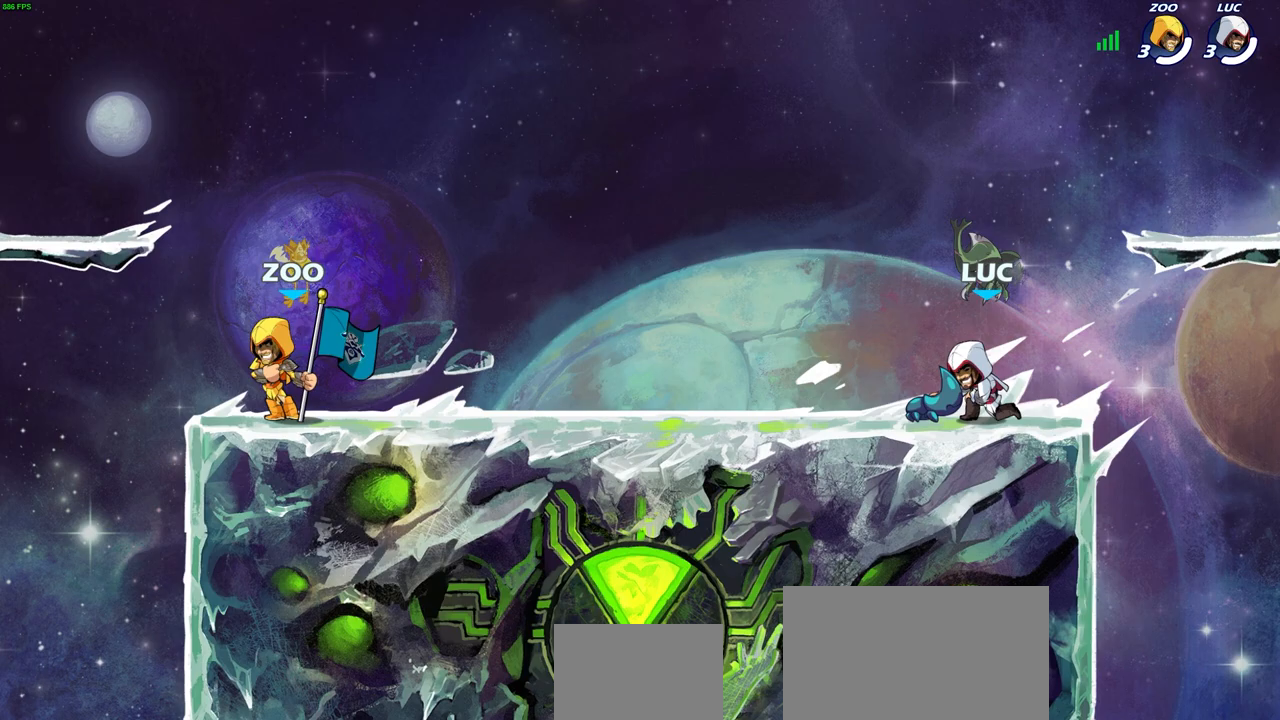
{"buttons": [], "left_stick": "center", "right_stick": "center", "events": []}
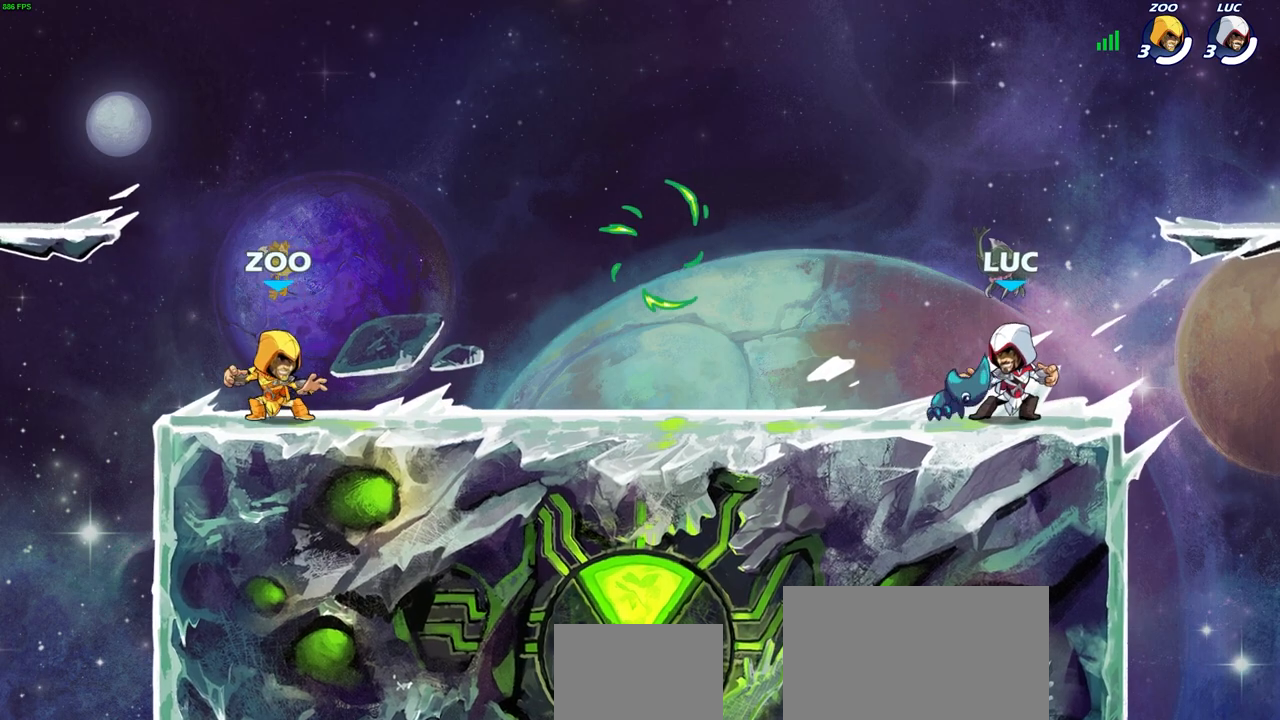
{"buttons": ["R1"], "left_stick": "down-left", "right_stick": "center"}
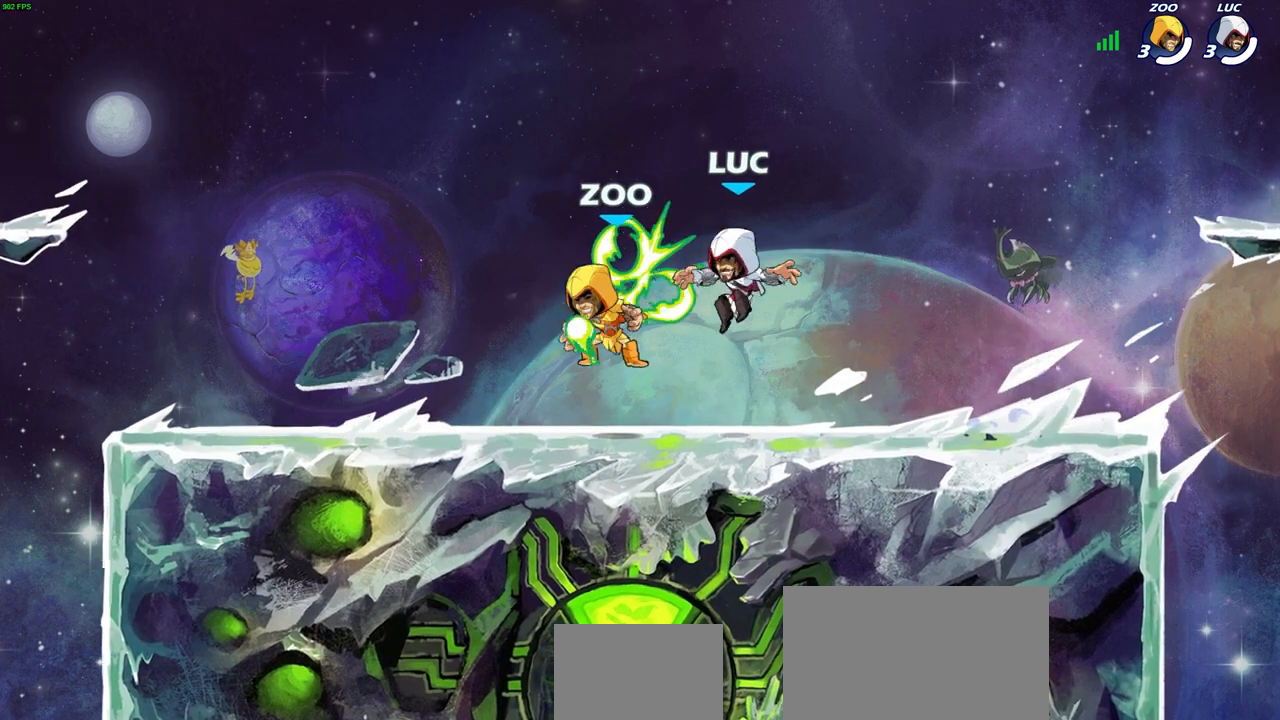
{"buttons": ["R1"], "left_stick": "center", "right_stick": "center", "events": [[83, "R1", "up"], [167, "R2", "down"], [200, "CROSS", "down"], [200, "left_stick", "up-left"], [317, "R2", "up"], [367, "CROSS", "up"], [483, "R1", "down"], [500, "left_stick", "center"]]}
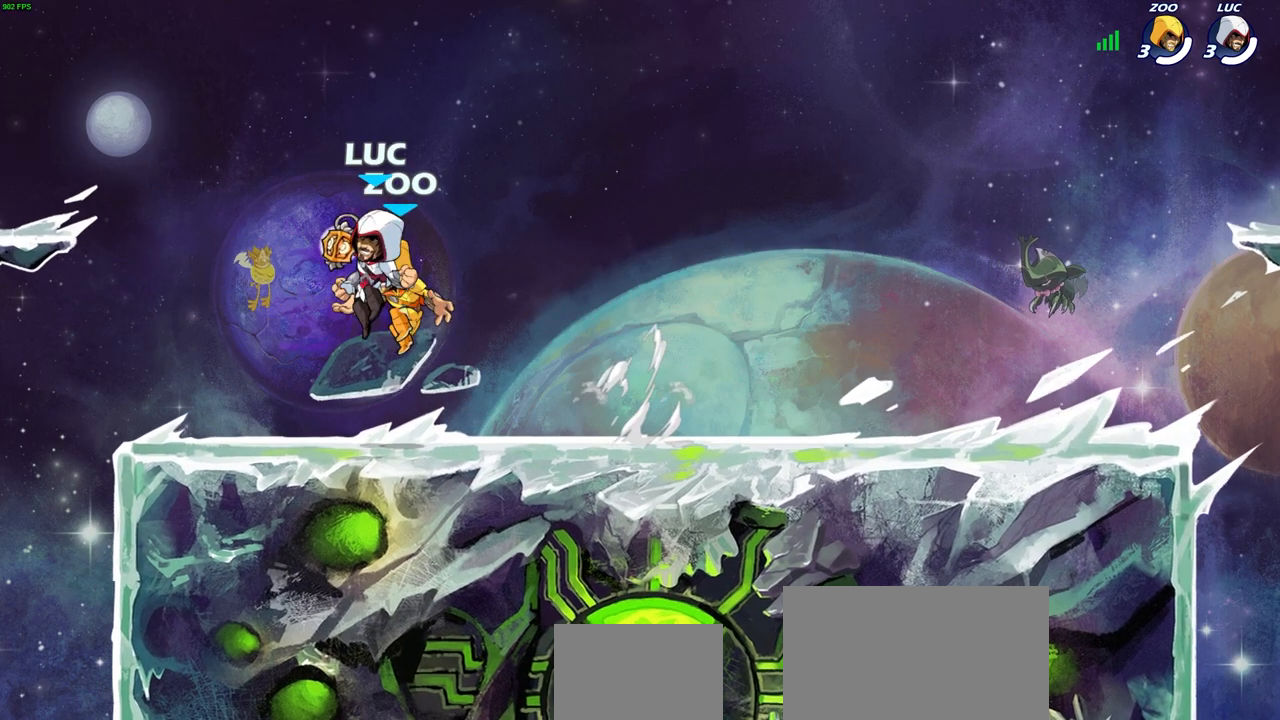
{"buttons": [], "left_stick": "right", "right_stick": "center", "events": [[67, "CROSS", "down"], [67, "R1", "up"], [117, "R1", "down"], [183, "left_stick", "right"], [200, "CROSS", "up"], [217, "R1", "up"], [283, "CROSS", "down"], [450, "CROSS", "up"]]}
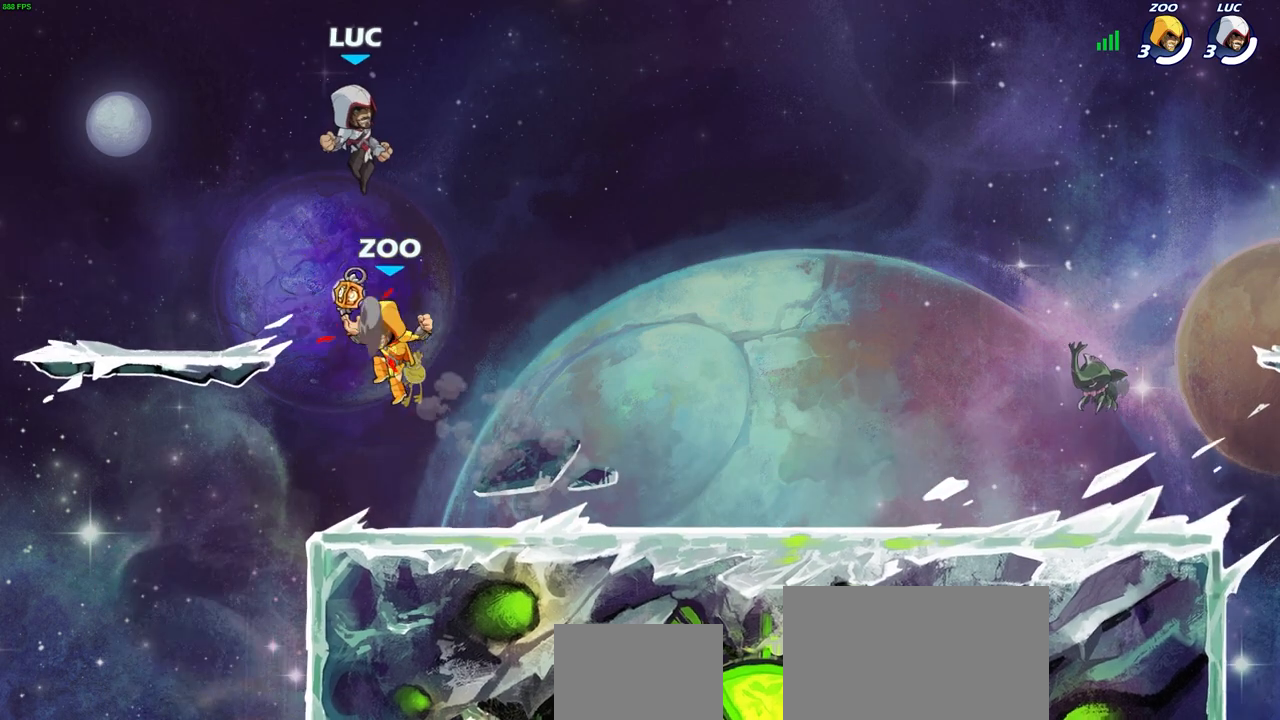
{"buttons": [], "left_stick": "down-right", "right_stick": "center", "events": [[200, "left_stick", "down-right"]]}
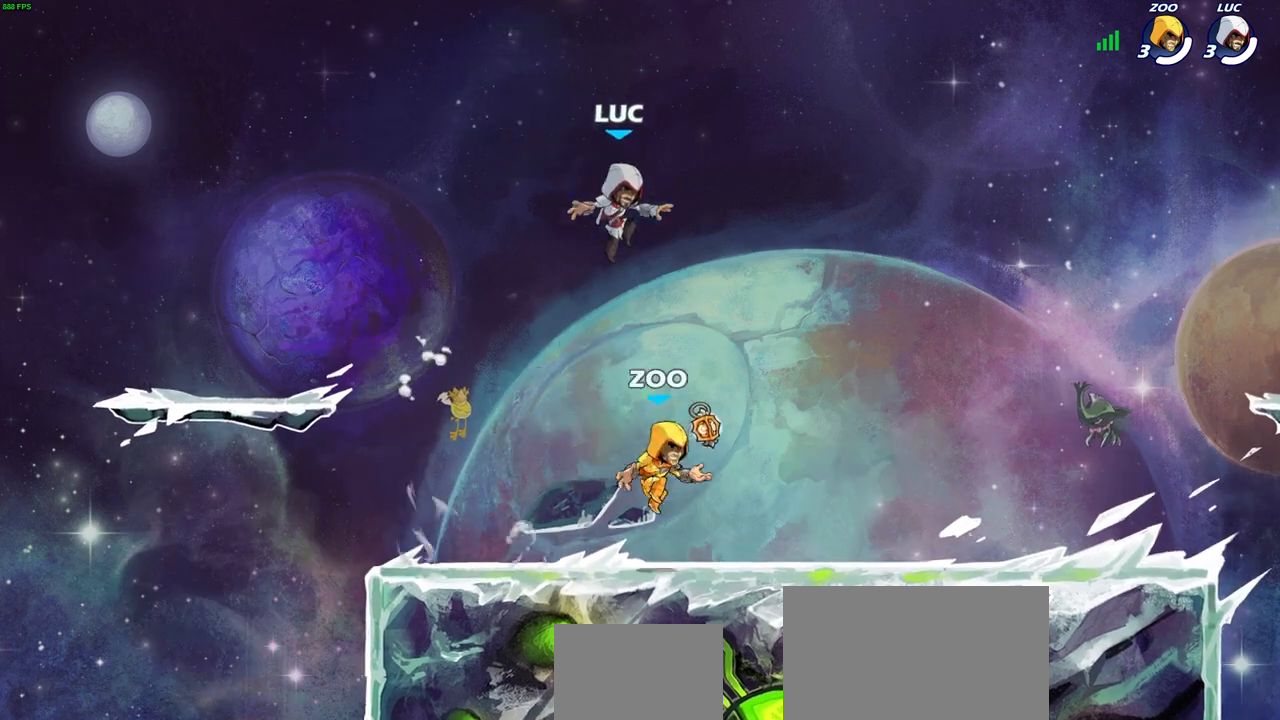
{"buttons": [], "left_stick": "center", "right_stick": "center", "events": [[100, "left_stick", "up-left"], [167, "left_stick", "left"], [217, "R2", "down"], [400, "R2", "up"], [500, "left_stick", "center"]]}
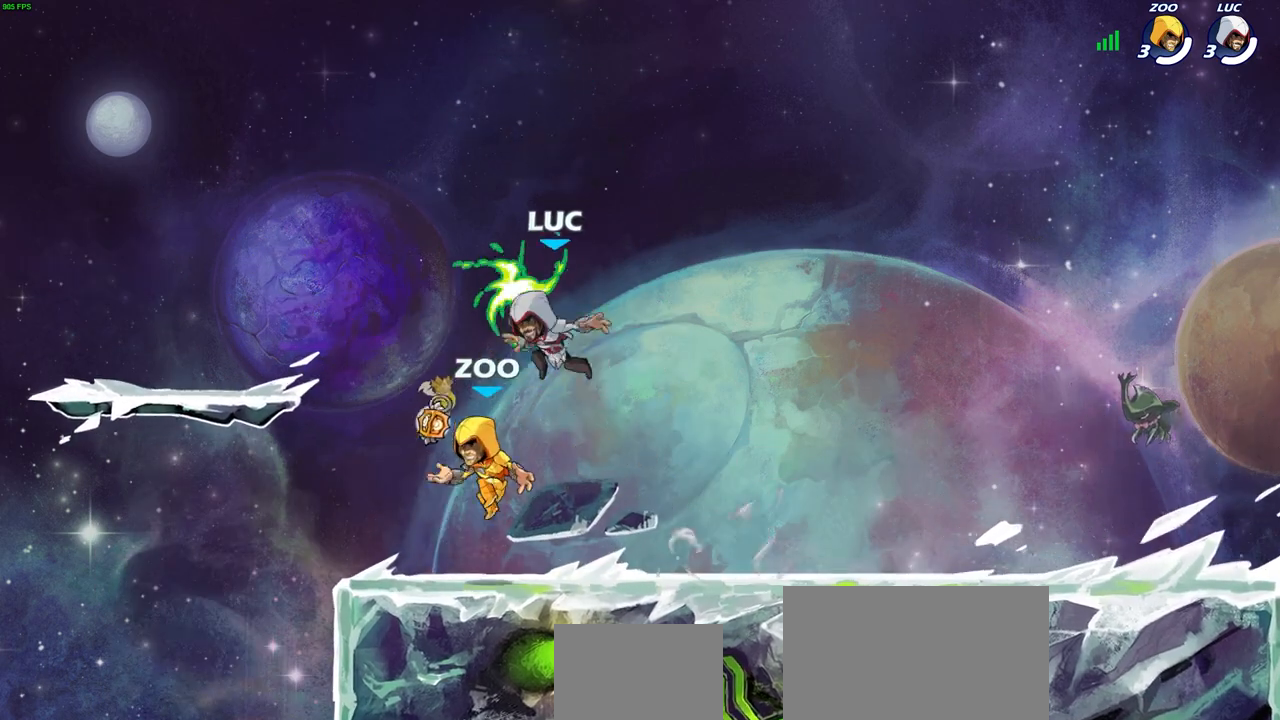
{"buttons": [], "left_stick": "down-right", "right_stick": "center", "events": [[33, "left_stick", "right"], [83, "CROSS", "down"], [150, "R1", "down"], [167, "left_stick", "up"], [233, "CROSS", "up"], [283, "R1", "up"], [300, "left_stick", "down-left"], [500, "left_stick", "down-right"]]}
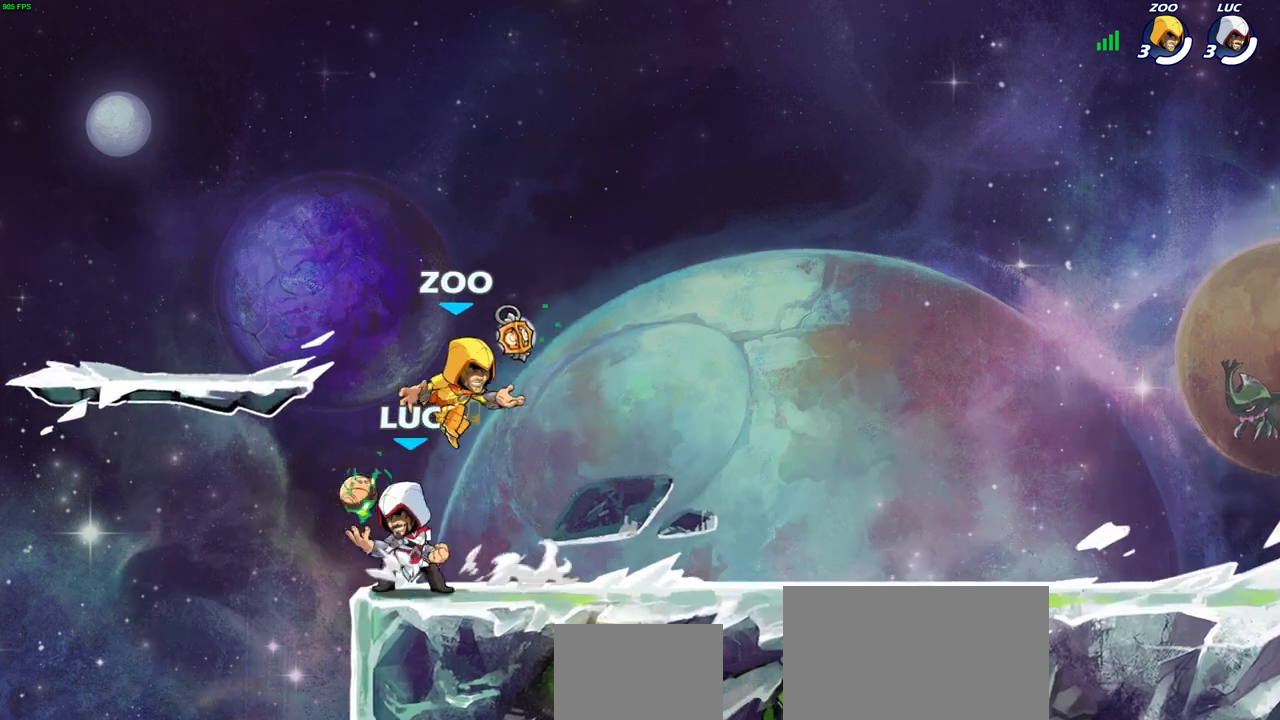
{"buttons": [], "left_stick": "center", "right_stick": "center", "events": [[17, "left_stick", "right"], [117, "left_stick", "center"], [200, "SQUARE", "down"], [250, "SQUARE", "up"], [367, "SQUARE", "down"], [450, "SQUARE", "up"]]}
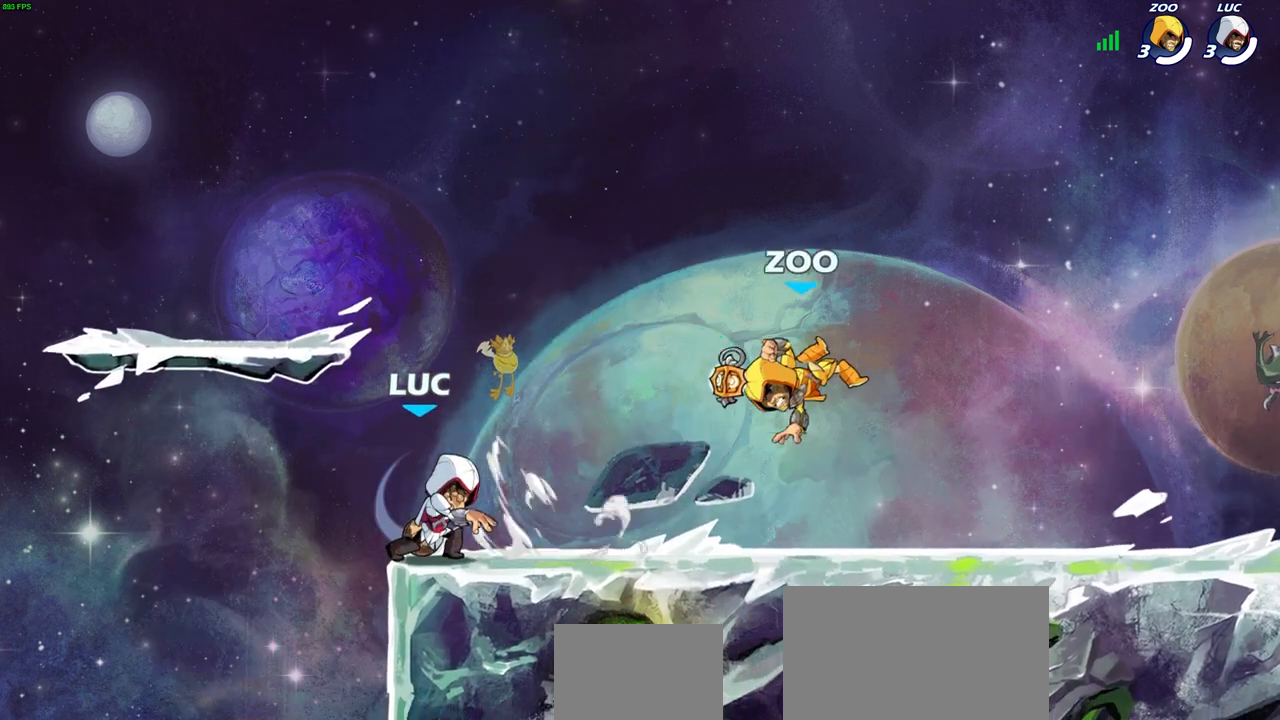
{"buttons": ["R2"], "left_stick": "right", "right_stick": "center", "events": [[350, "left_stick", "right"], [467, "R2", "down"]]}
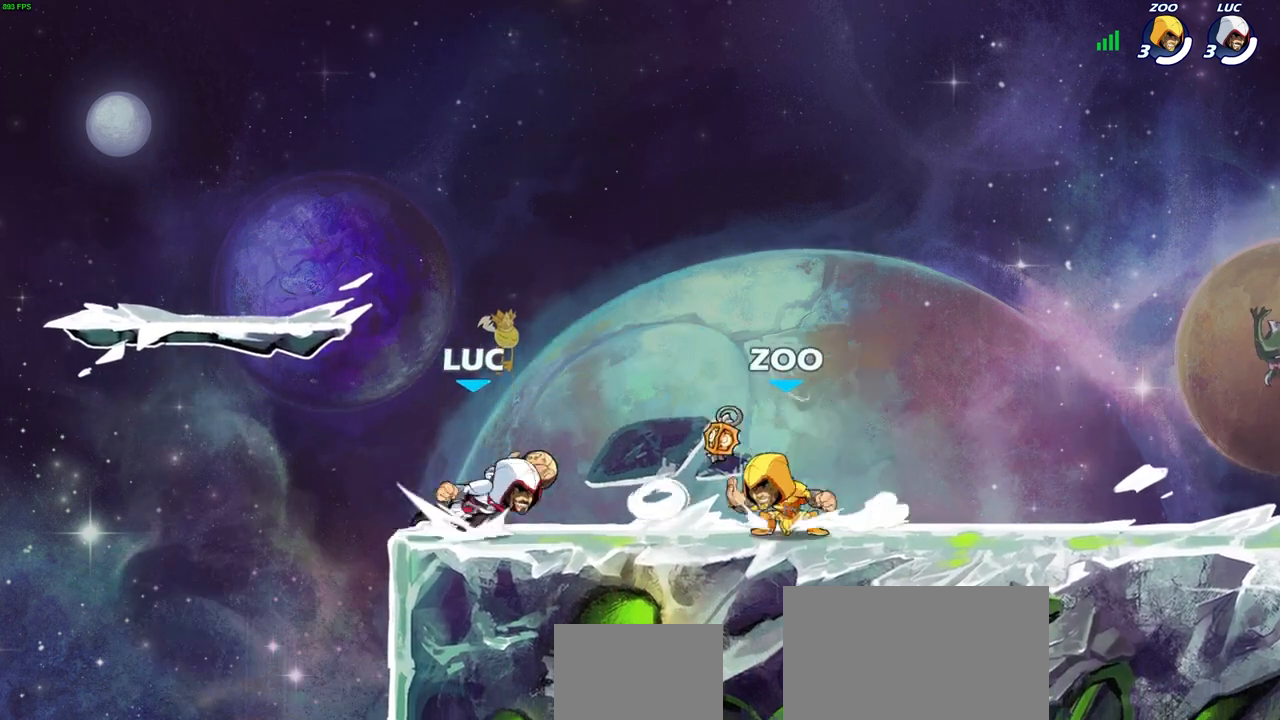
{"buttons": [], "left_stick": "right", "right_stick": "center", "events": [[67, "SQUARE", "down"], [67, "left_stick", "down"], [117, "R2", "up"], [167, "SQUARE", "up"], [183, "left_stick", "center"], [467, "left_stick", "right"]]}
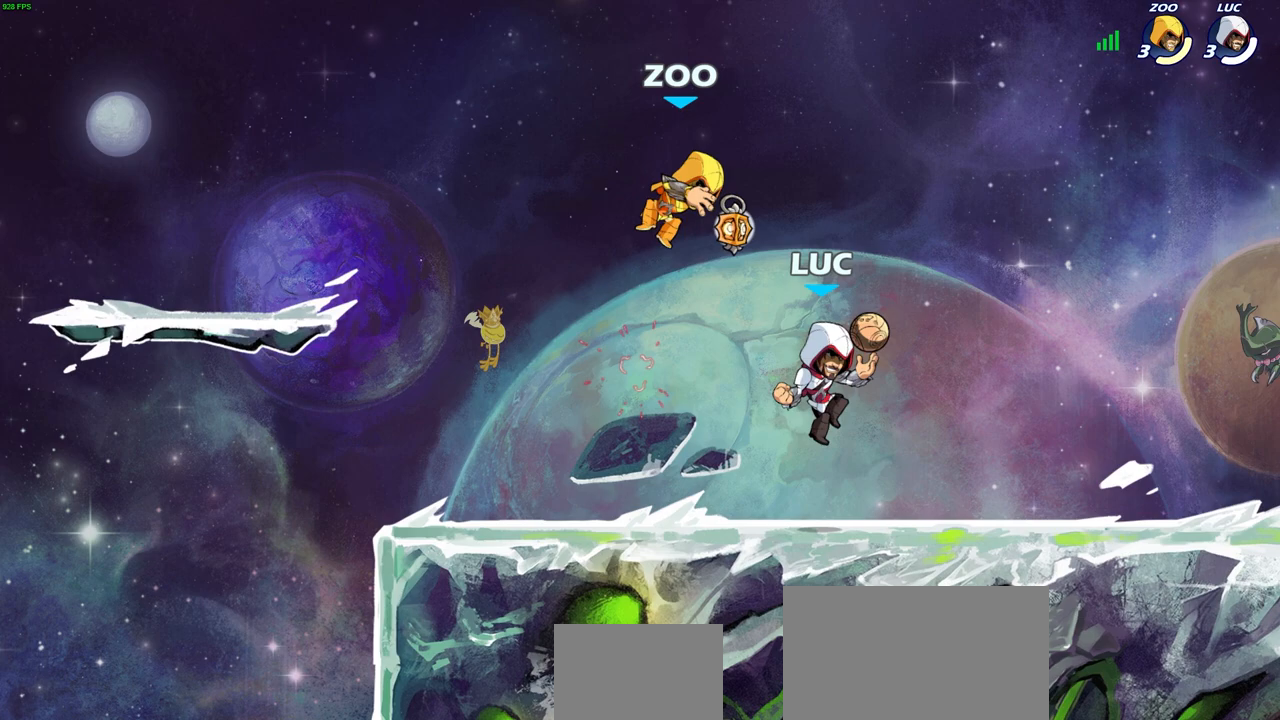
{"buttons": [], "left_stick": "left", "right_stick": "center", "events": [[67, "left_stick", "up-left"], [100, "CROSS", "down"], [117, "SQUARE", "down"], [133, "left_stick", "left"], [167, "CROSS", "up"], [200, "SQUARE", "up"]]}
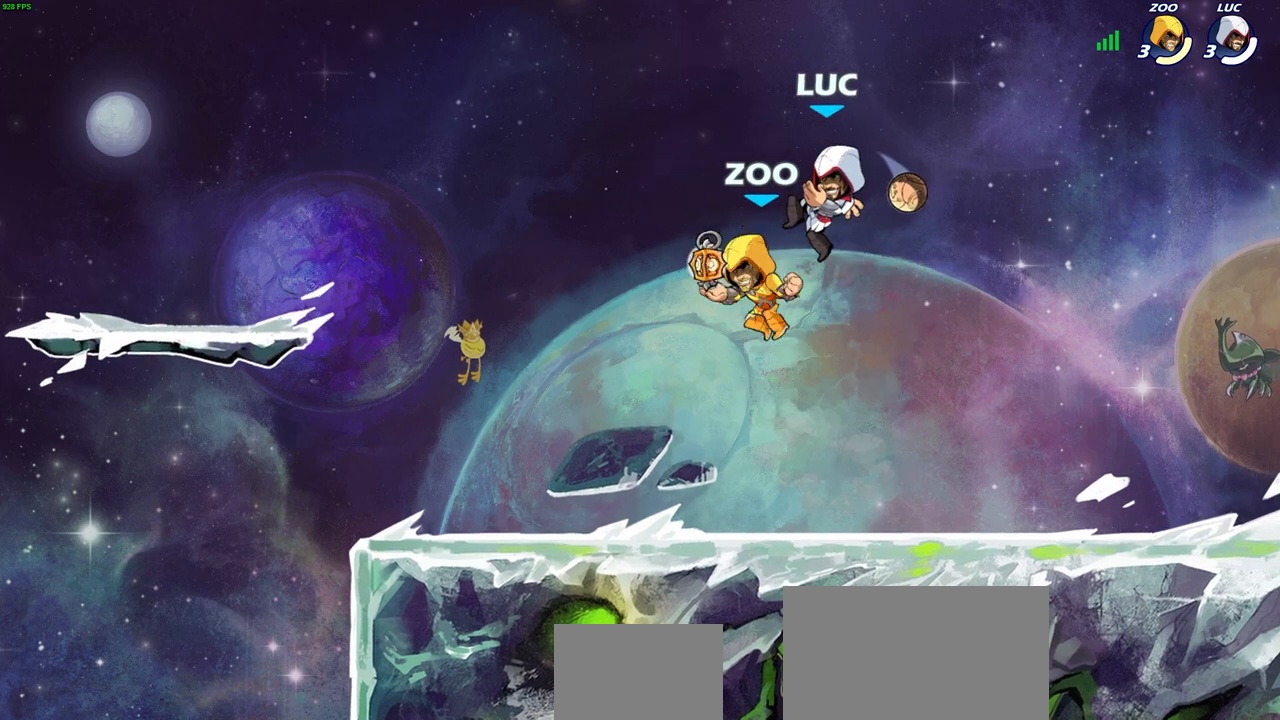
{"buttons": ["R1", "R2"], "left_stick": "center", "right_stick": "center", "events": [[350, "left_stick", "down-right"], [483, "left_stick", "center"], [500, "R1", "down"], [500, "R2", "down"]]}
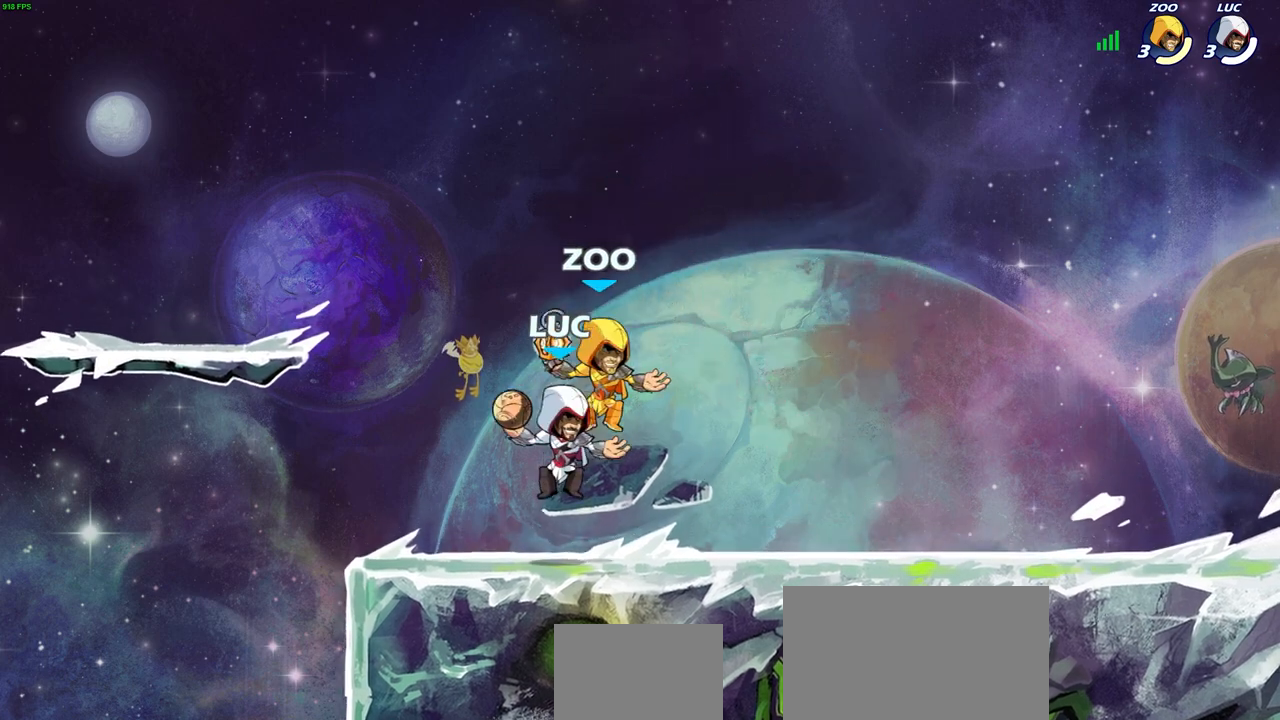
{"buttons": [], "left_stick": "center", "right_stick": "center", "events": [[233, "R1", "up"], [233, "left_stick", "right"], [250, "SQUARE", "down"], [267, "R2", "up"], [383, "SQUARE", "up"], [433, "left_stick", "center"]]}
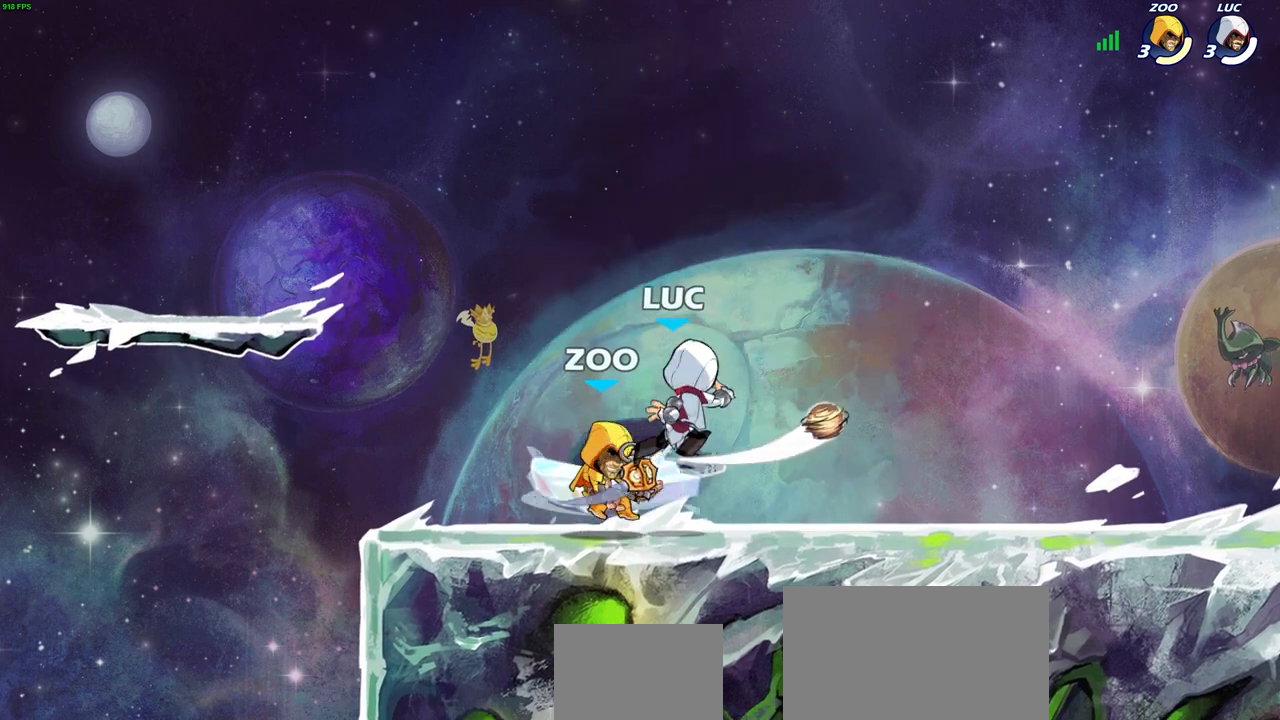
{"buttons": [], "left_stick": "center", "right_stick": "down-left", "events": [[333, "CROSS", "down"], [367, "left_stick", "down-left"], [400, "SQUARE", "down"], [433, "CROSS", "up"], [450, "right_stick", "down-left"], [467, "SQUARE", "up"], [500, "left_stick", "center"]]}
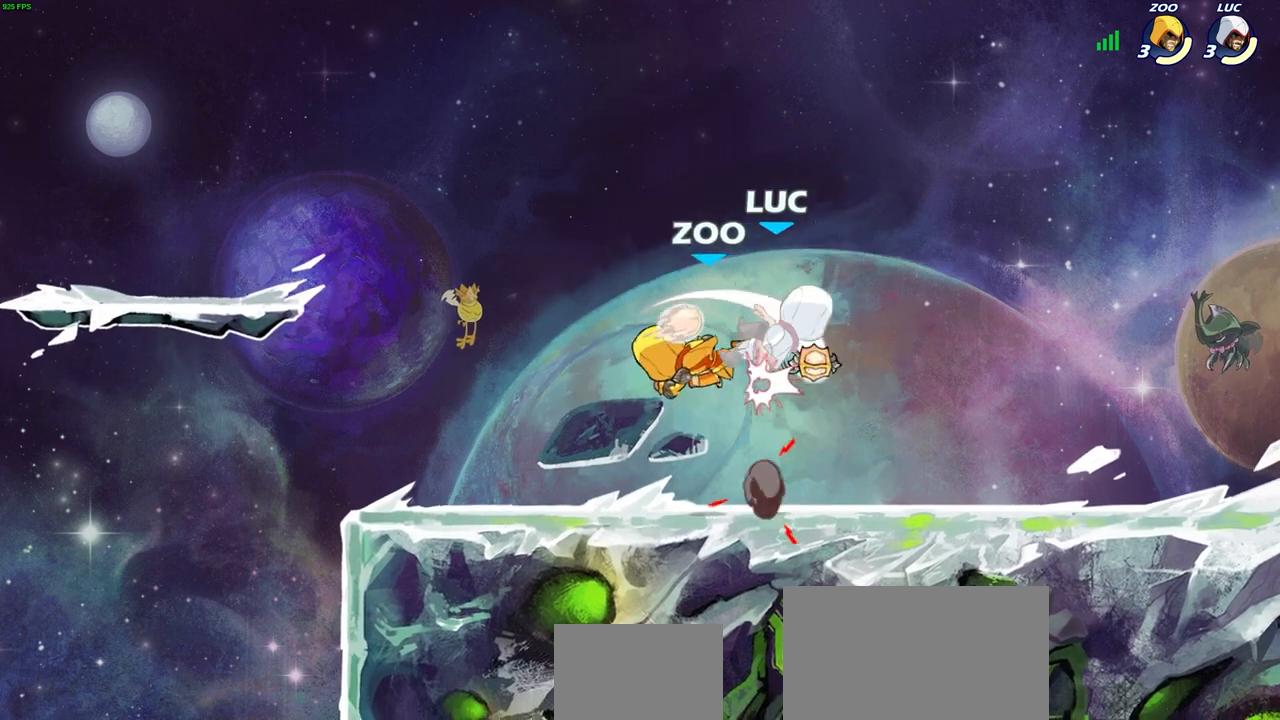
{"buttons": ["CROSS", "R2"], "left_stick": "left", "right_stick": "center", "events": [[17, "right_stick", "center"], [267, "left_stick", "right"], [333, "CROSS", "down"], [350, "left_stick", "up-left"], [383, "R2", "down"], [450, "left_stick", "left"]]}
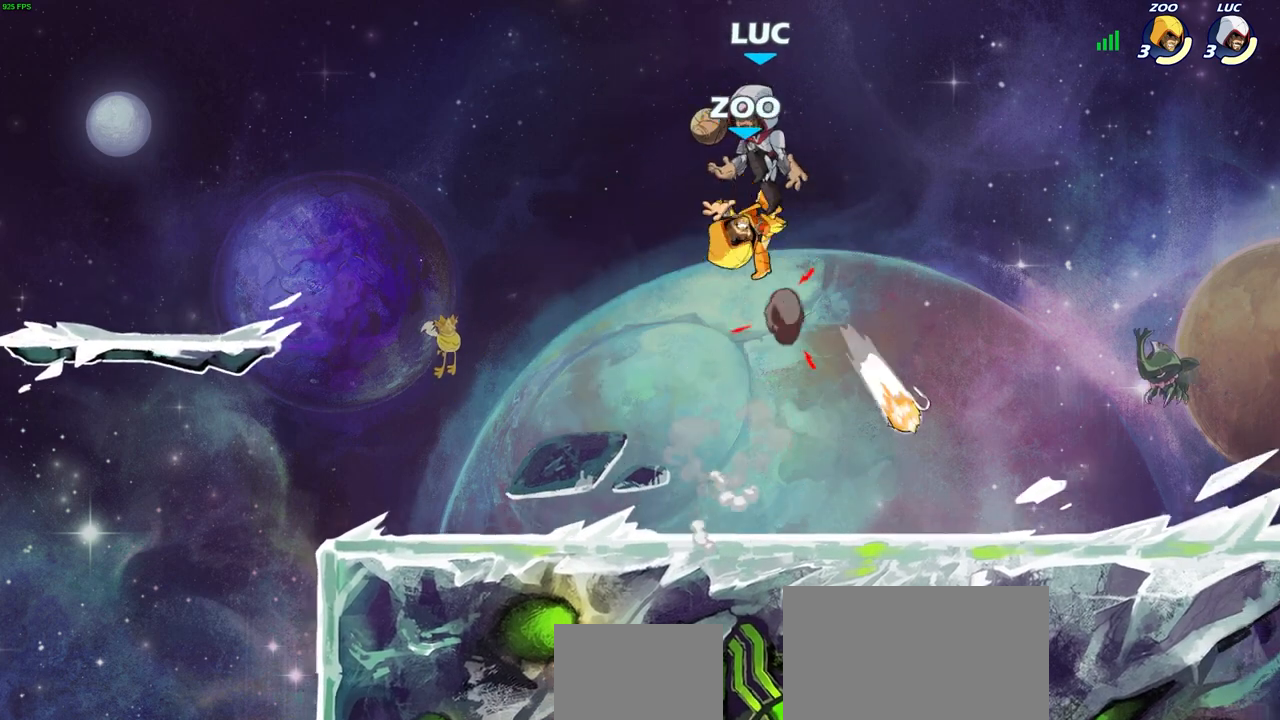
{"buttons": [], "left_stick": "down-right", "right_stick": "center", "events": [[117, "R2", "up"], [133, "CROSS", "up"], [350, "left_stick", "down"], [400, "left_stick", "down-right"]]}
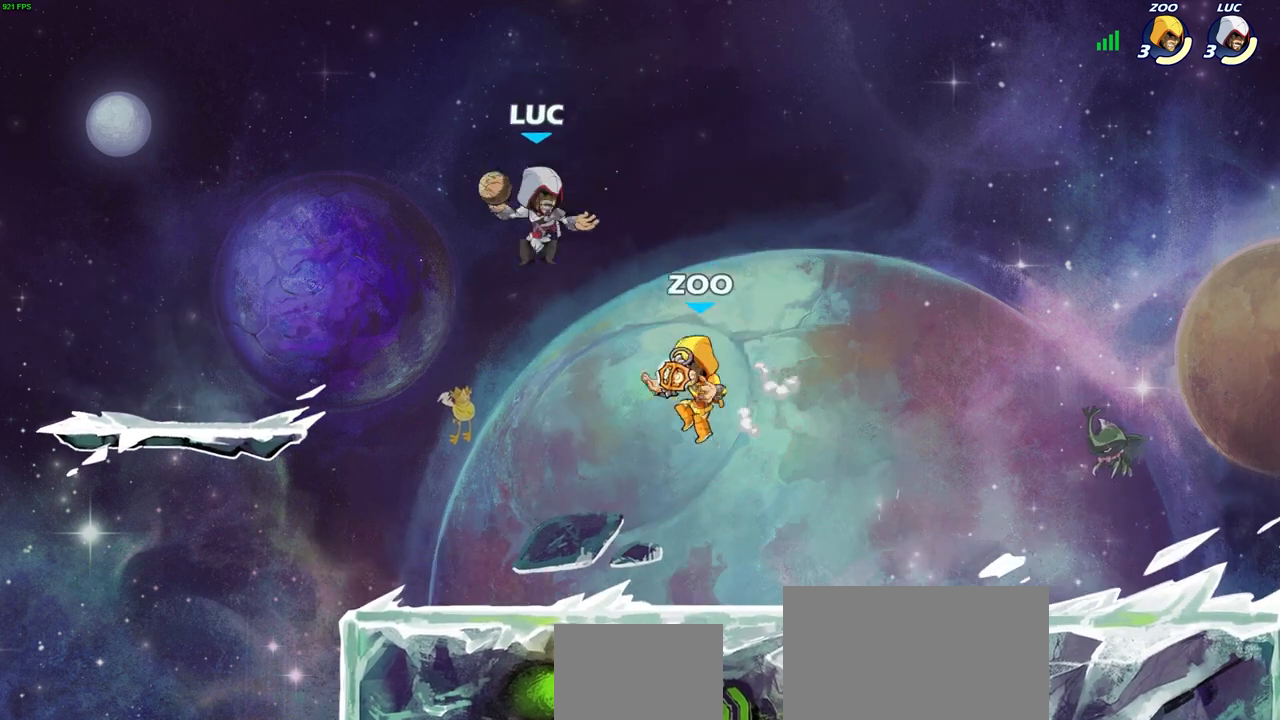
{"buttons": [], "left_stick": "center", "right_stick": "center", "events": [[67, "left_stick", "down-left"], [133, "left_stick", "left"], [500, "left_stick", "center"]]}
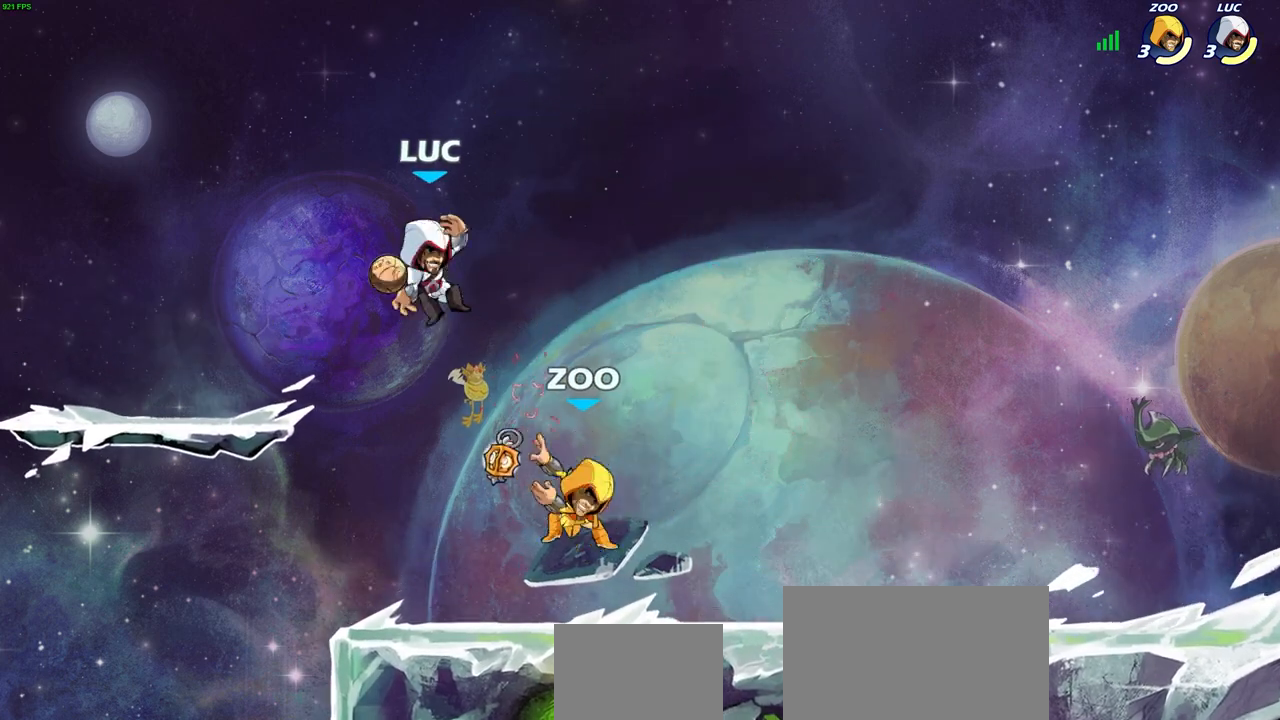
{"buttons": ["CROSS", "R2"], "left_stick": "up-right", "right_stick": "center", "events": [[117, "left_stick", "up-left"], [150, "CROSS", "down"], [150, "R2", "down"], [483, "left_stick", "up-right"]]}
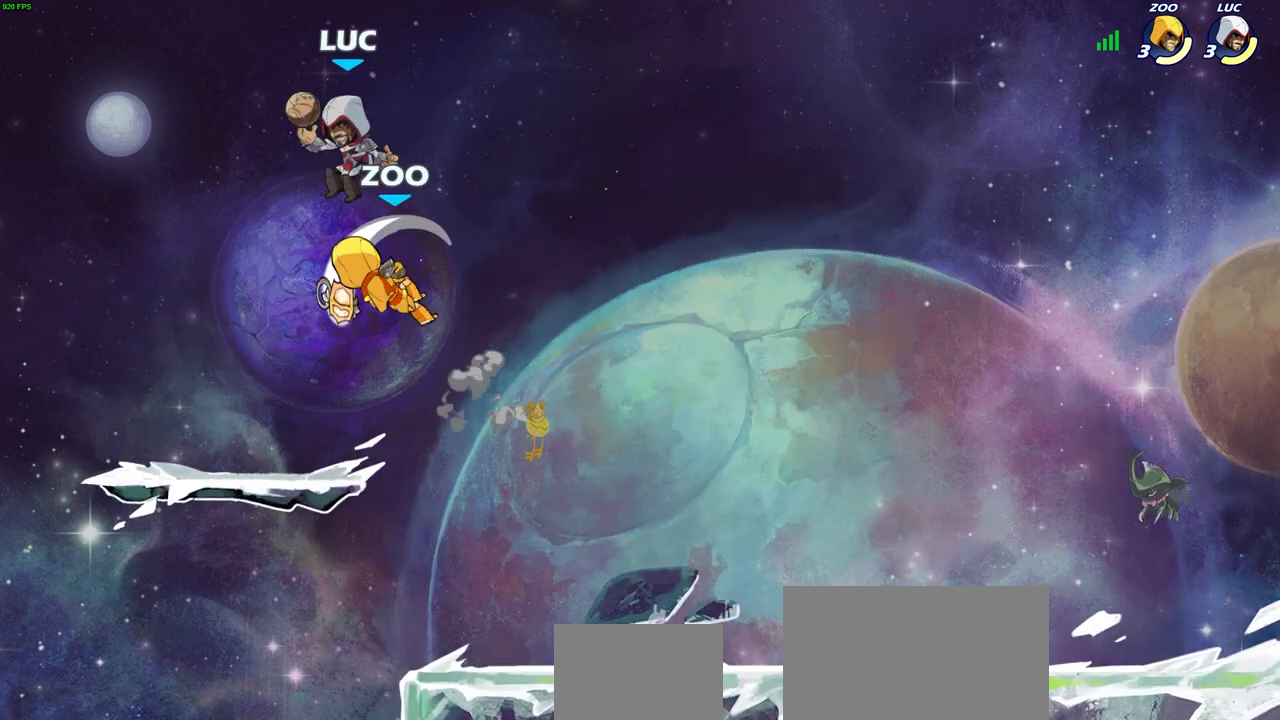
{"buttons": [], "left_stick": "center", "right_stick": "center", "events": [[17, "CROSS", "up"], [17, "R2", "up"], [200, "left_stick", "down-left"], [317, "SQUARE", "down"], [383, "left_stick", "up-left"], [400, "SQUARE", "up"], [483, "left_stick", "center"]]}
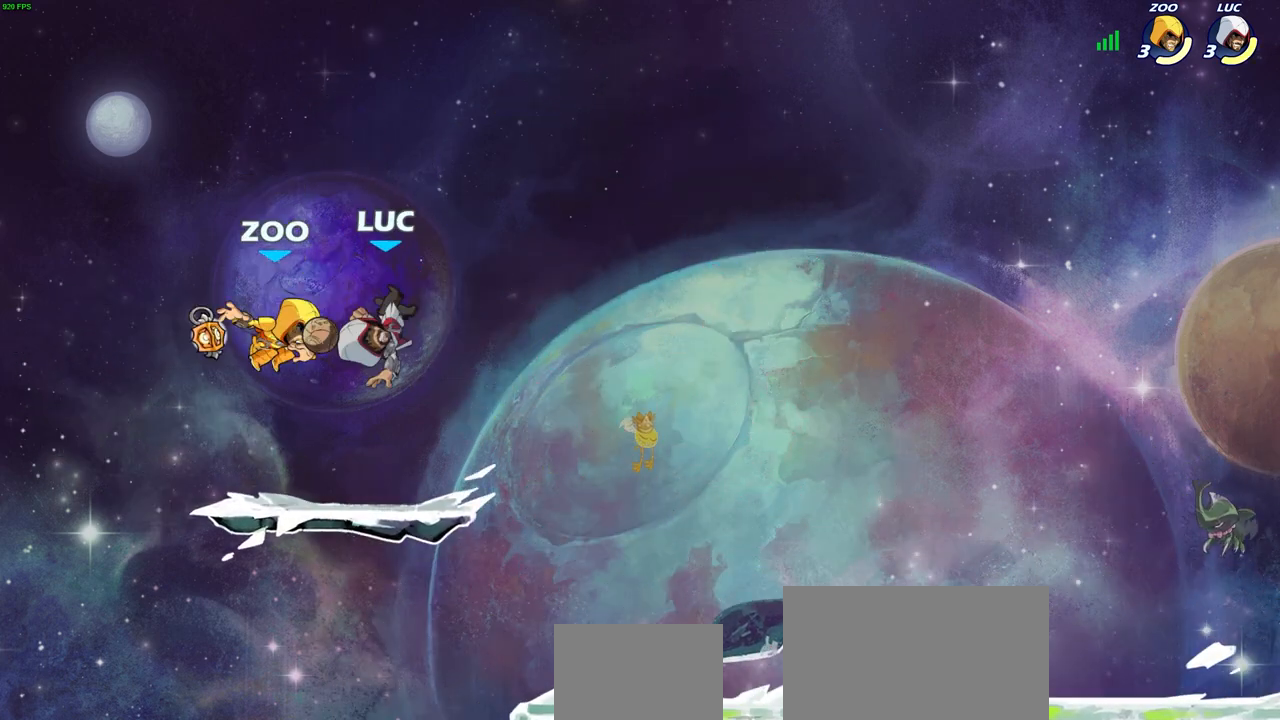
{"buttons": [], "left_stick": "center", "right_stick": "center", "events": []}
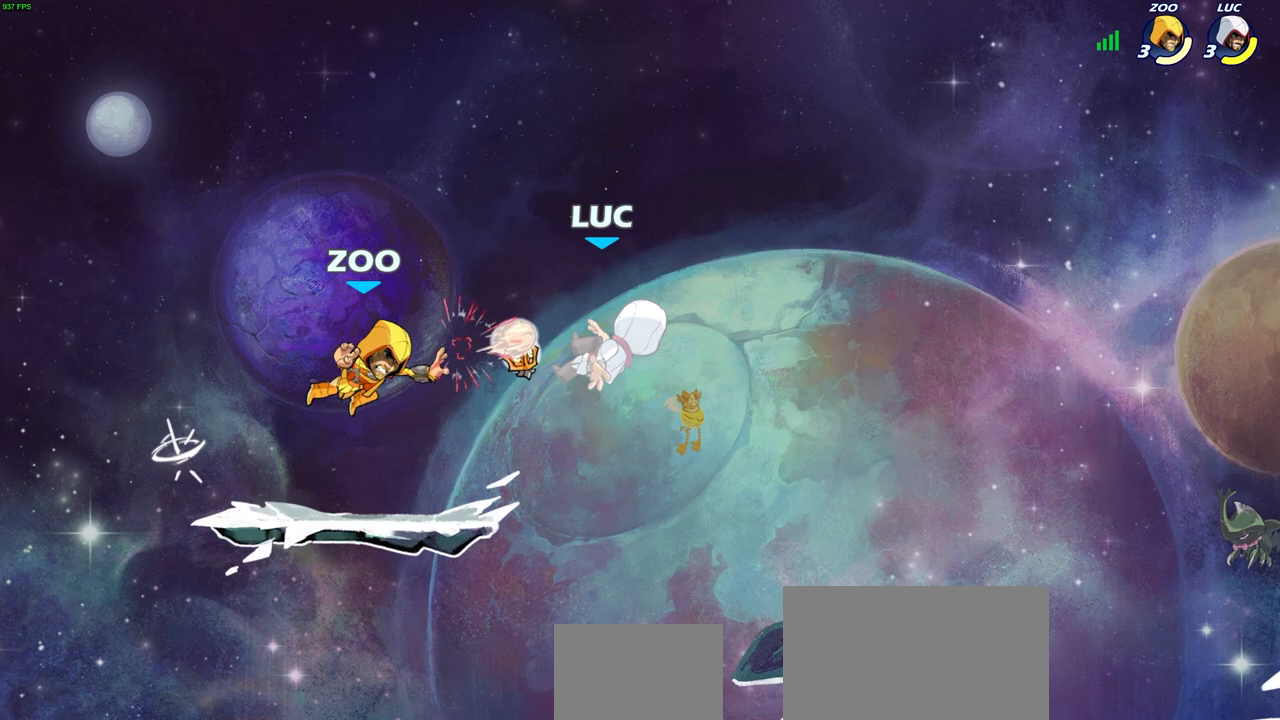
{"buttons": ["SQUARE", "R2"], "left_stick": "center", "right_stick": "center", "events": [[183, "left_stick", "down-right"], [283, "left_stick", "down-left"], [367, "left_stick", "center"], [417, "R2", "down"], [450, "SQUARE", "down"]]}